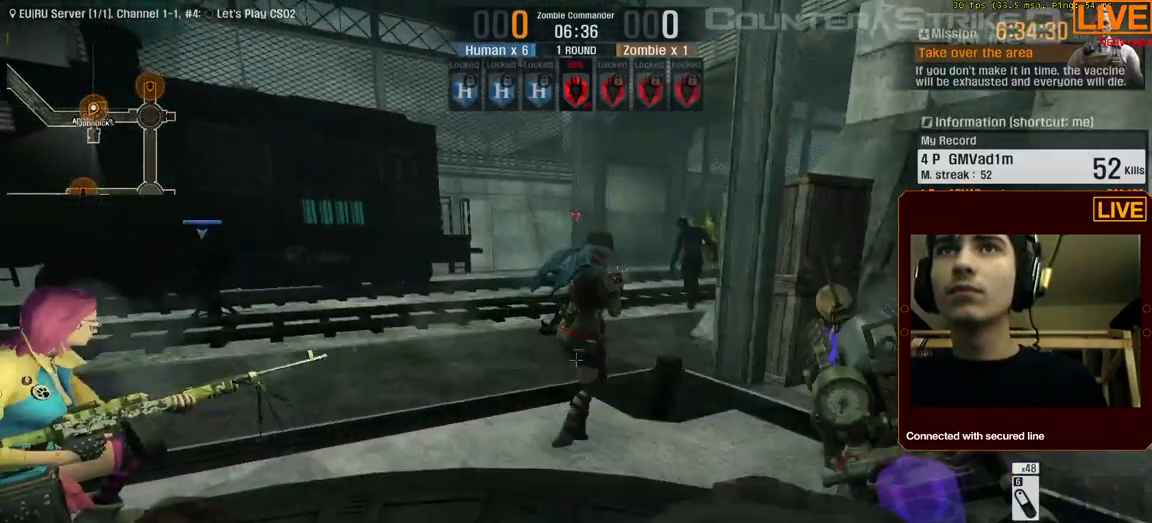
Gameplay with keyboard; each line is a JSON object with the keys held at the frame after it. "events" lists presses ("down") and releases ("up") of ".", "/", "0", "1", "2", "3", "4", "5", "6", "7", "8", "9", "a", "alt_l", "alt_r", "b", "backslash", "backspace", "c", "caps_lock", "comma", "ctrl_l", "ctrl_r", "d", "down", "e", "equals", "escape", "f", "f1", "f10", "f11", "f12", "f2", "f3", "f4", "f5", "f6", "f7", "f8", "f9", "g", "h", "i", "j", "k", "l", "lbracket", "left", "m", "menu", "n", "num0", "num1", "num2", "num3", "num4", "num5", "num6", "num7", "num8", "num9", "o", "p", "q", "quote", "r", "rbracket", "return", "right", "s", "semicolon", "shift_l", "shift_r", "space", "super", "t", "tab", "tilde", "u", "up", "v", "w", "x", "y" and "z" between this image and that frame as [ms after this image, input, new state], when the widget could be followed in between. No other keys are recorded. Mouse input is not recorded.
{"keys": [], "events": []}
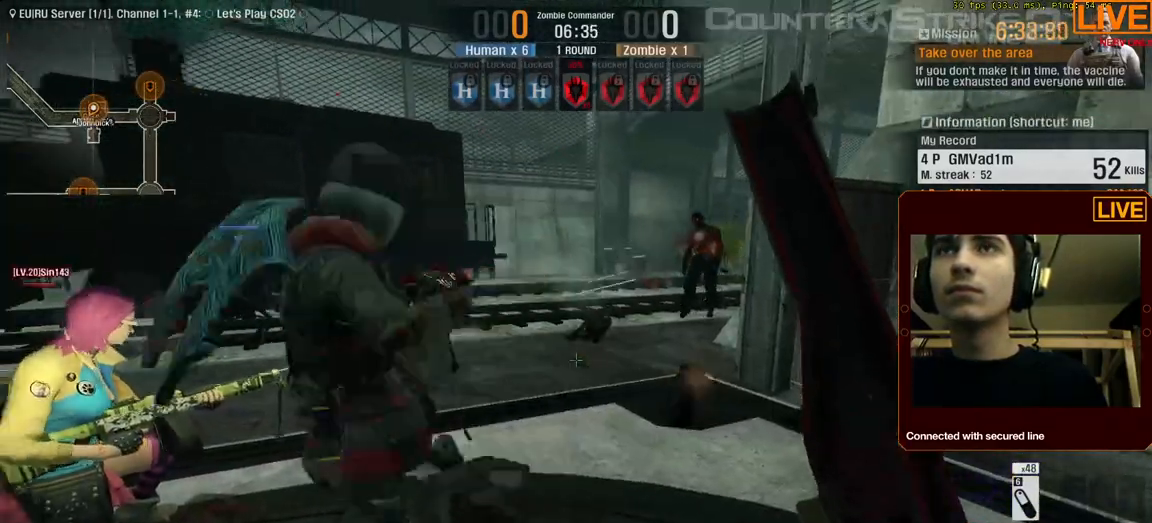
{"keys": [], "events": []}
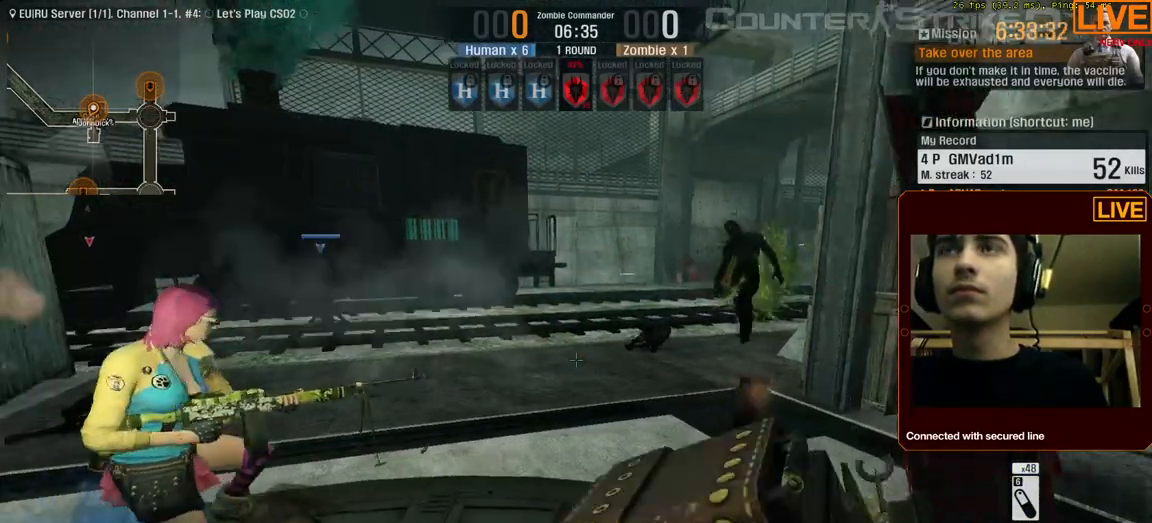
{"keys": [], "events": []}
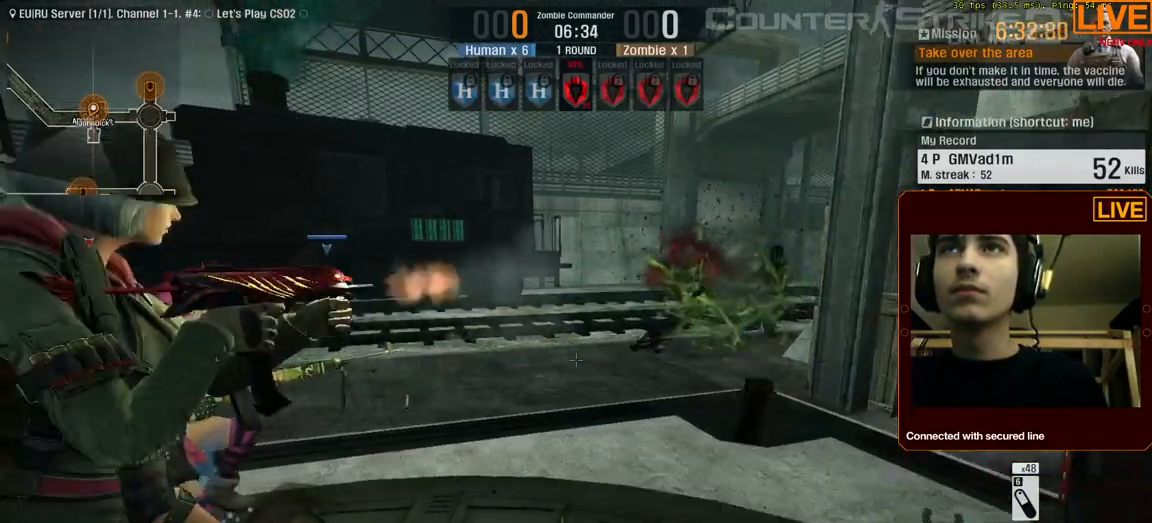
{"keys": [], "events": []}
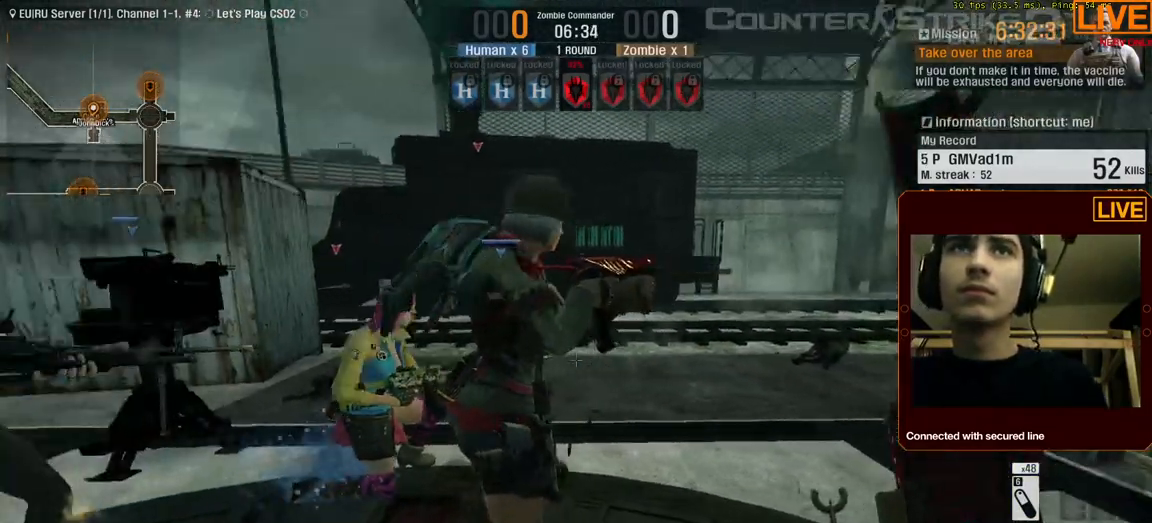
{"keys": ["w"], "events": [[300, "w", "down"]]}
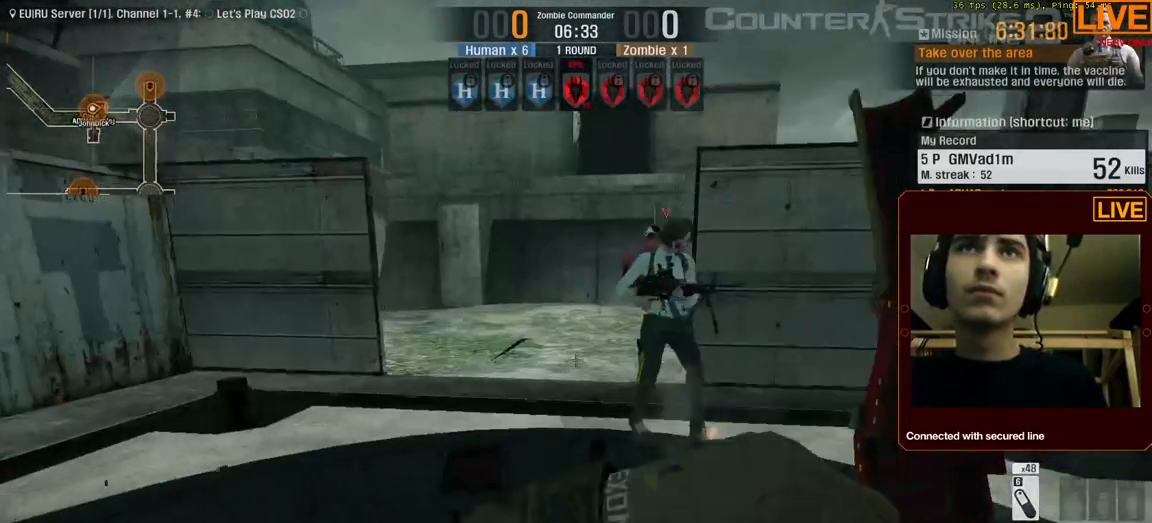
{"keys": ["w"], "events": [[50, "w", "up"], [417, "w", "down"]]}
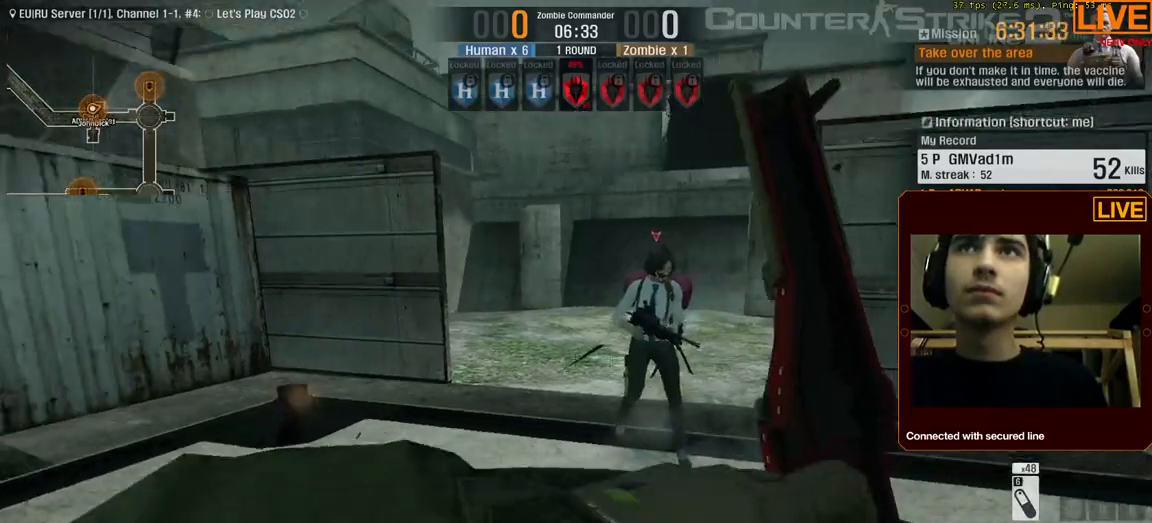
{"keys": ["w"], "events": [[150, "w", "up"], [200, "a", "down"], [417, "a", "up"], [417, "w", "down"]]}
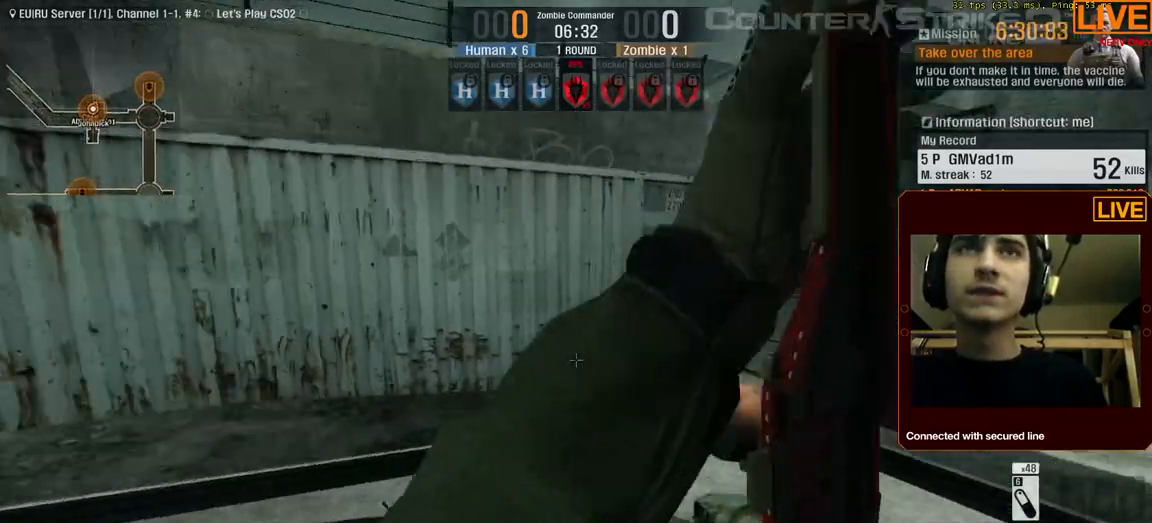
{"keys": [], "events": [[200, "a", "down"], [333, "a", "up"], [333, "w", "up"]]}
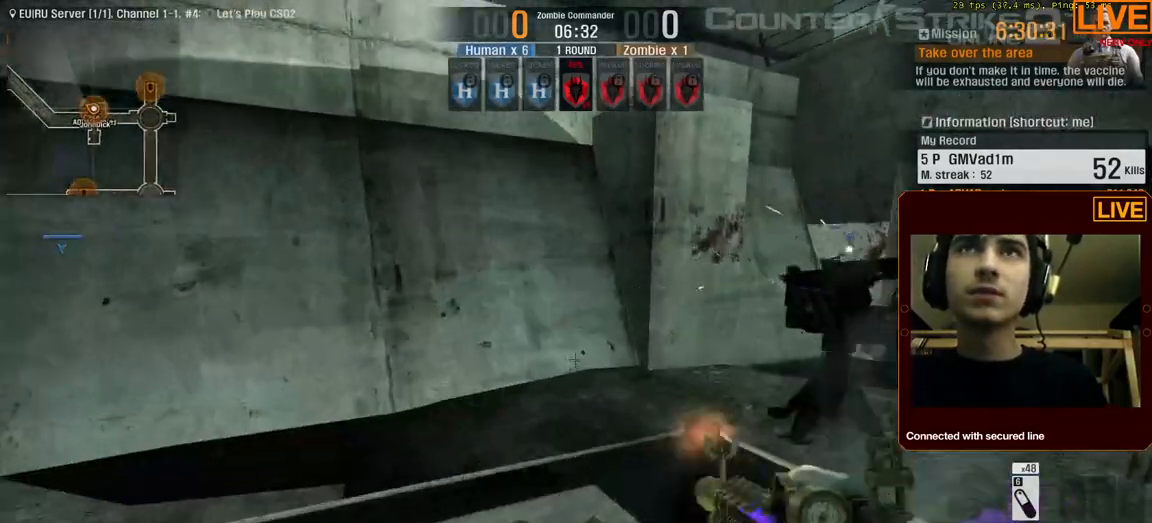
{"keys": []}
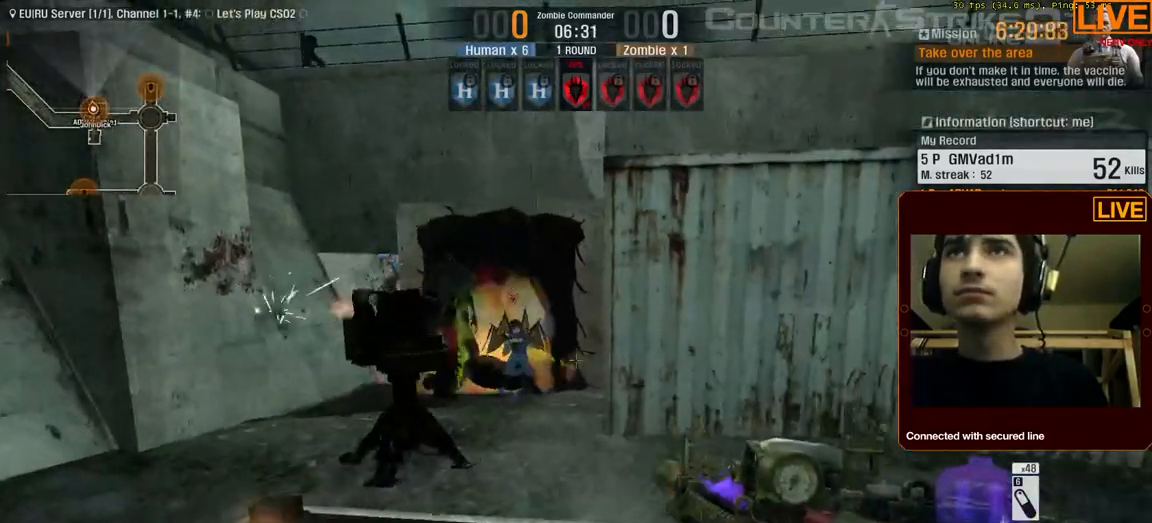
{"keys": ["ctrl_l"], "events": [[83, "ctrl_l", "down"]]}
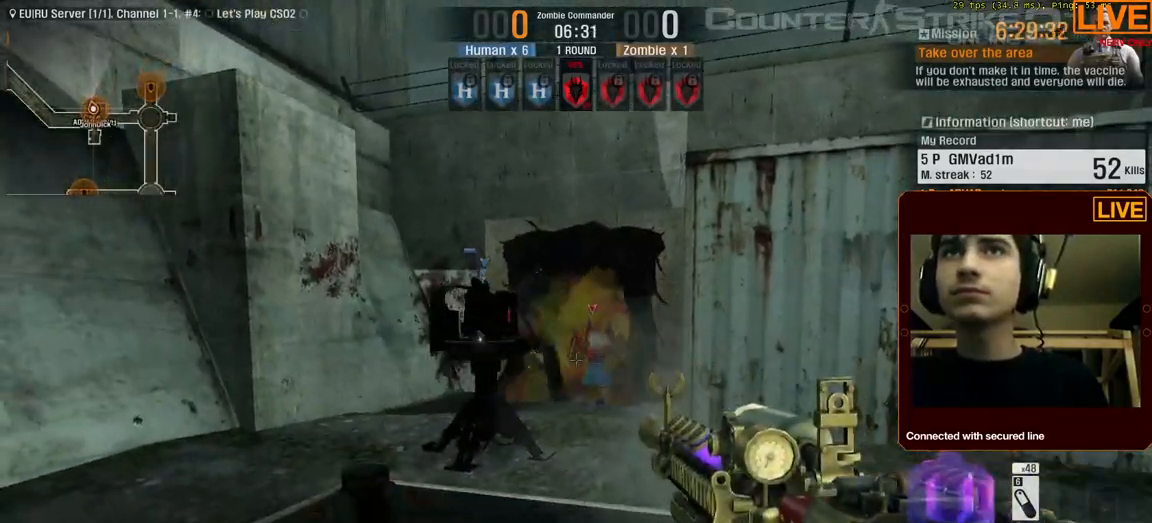
{"keys": ["ctrl_l"], "events": []}
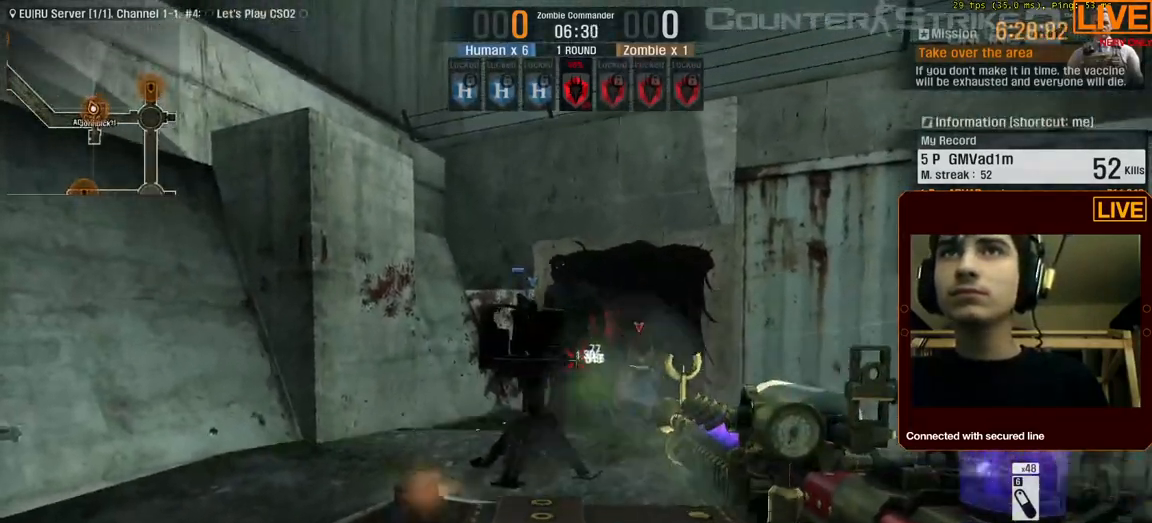
{"keys": ["ctrl_l"], "events": []}
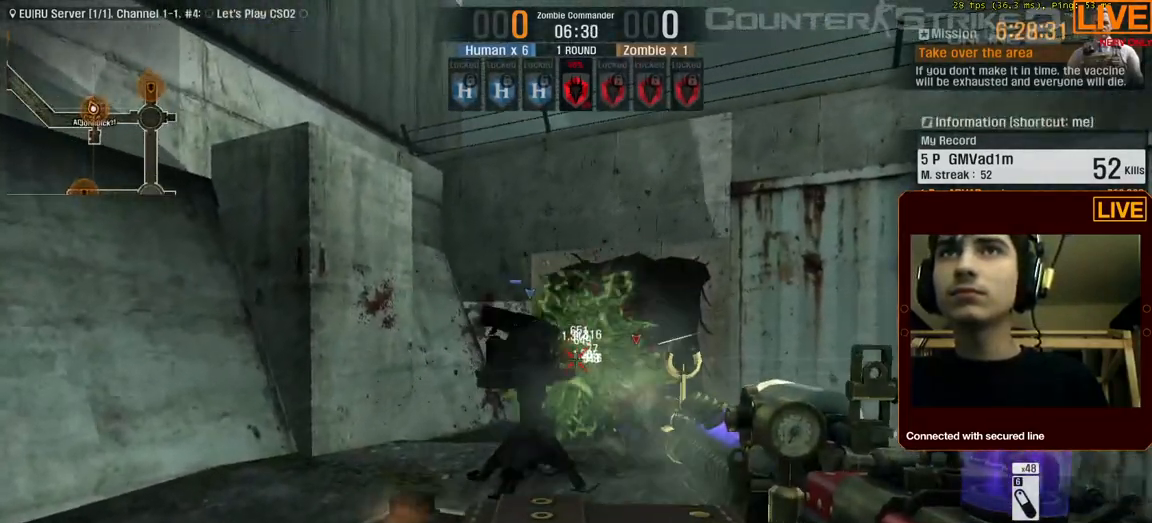
{"keys": ["ctrl_l"]}
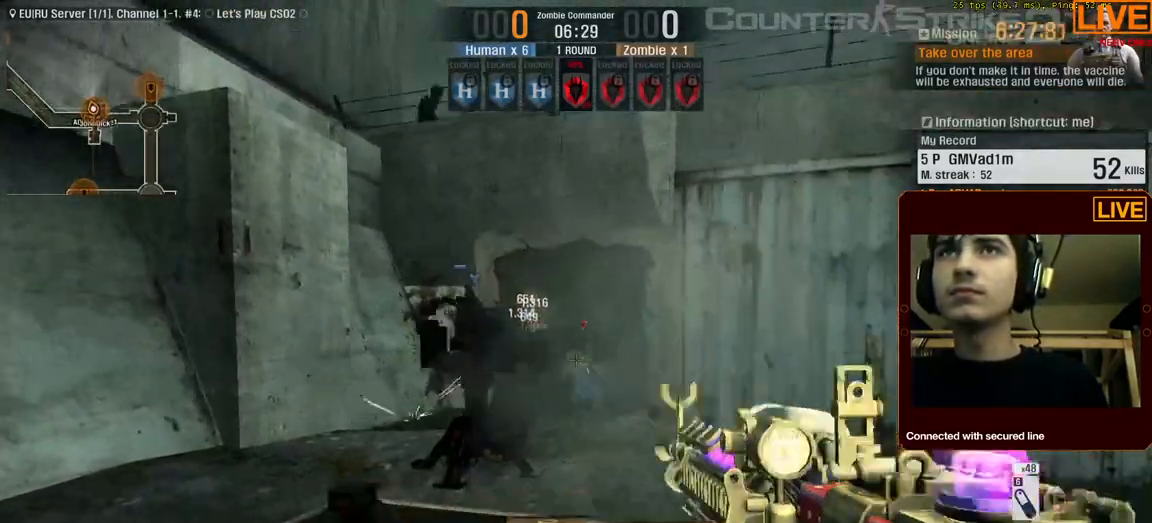
{"keys": ["ctrl_l"]}